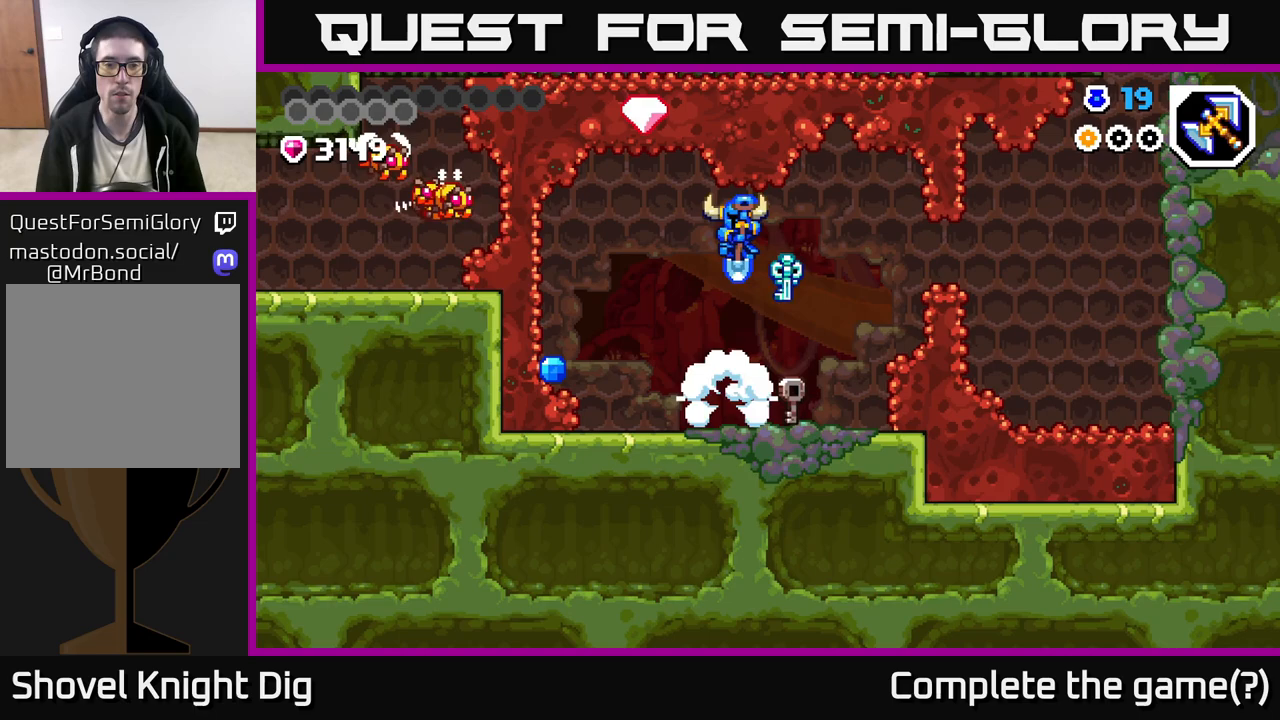
Gameplay with a controller (Xbox layout); each line is a JSON object with the inputs held at the frame after it. "events" lists button and stick changes between this image and that frame as [ms after this image, input, new state], when the widget could be followed in between.
{"buttons": [], "left_stick": "center", "right_stick": "center", "events": [[33, "left_stick", "right"], [300, "left_stick", "left"], [333, "A", "down"], [367, "X", "down"], [433, "left_stick", "center"], [450, "X", "up"], [467, "A", "up"]]}
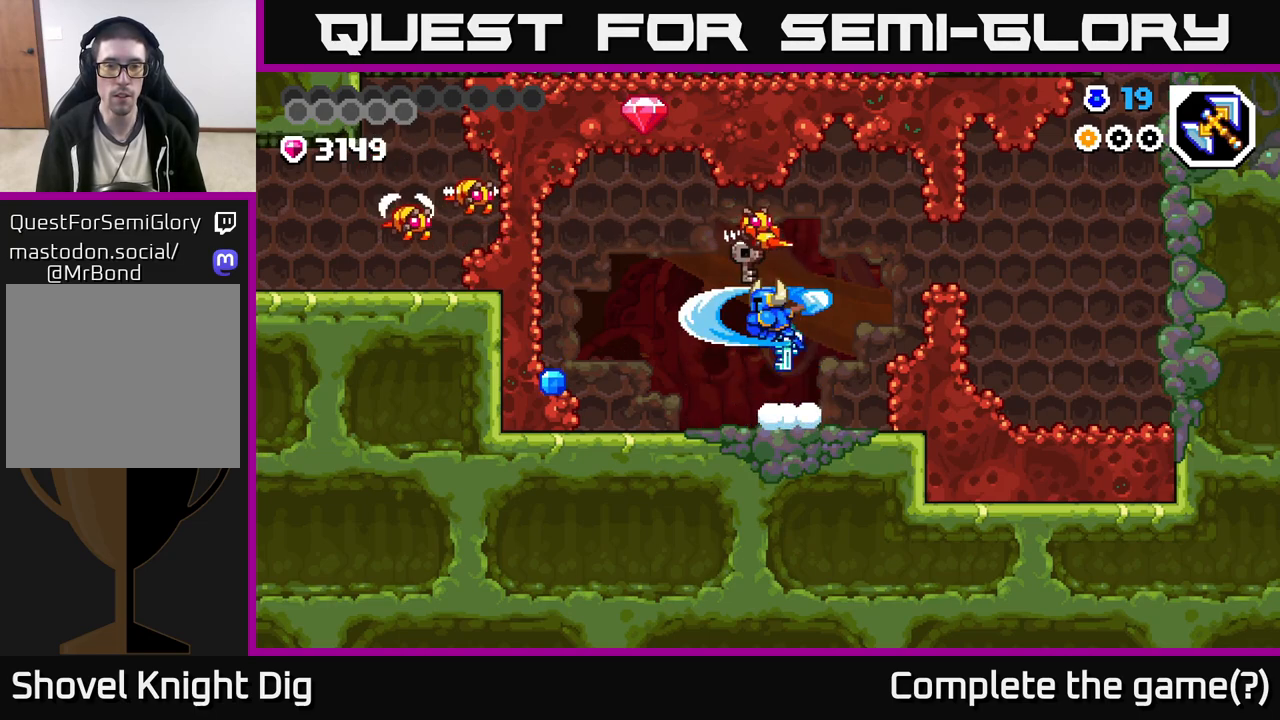
{"buttons": ["A"], "left_stick": "center", "right_stick": "center", "events": [[17, "left_stick", "right"], [283, "left_stick", "left"], [400, "left_stick", "center"], [483, "A", "down"]]}
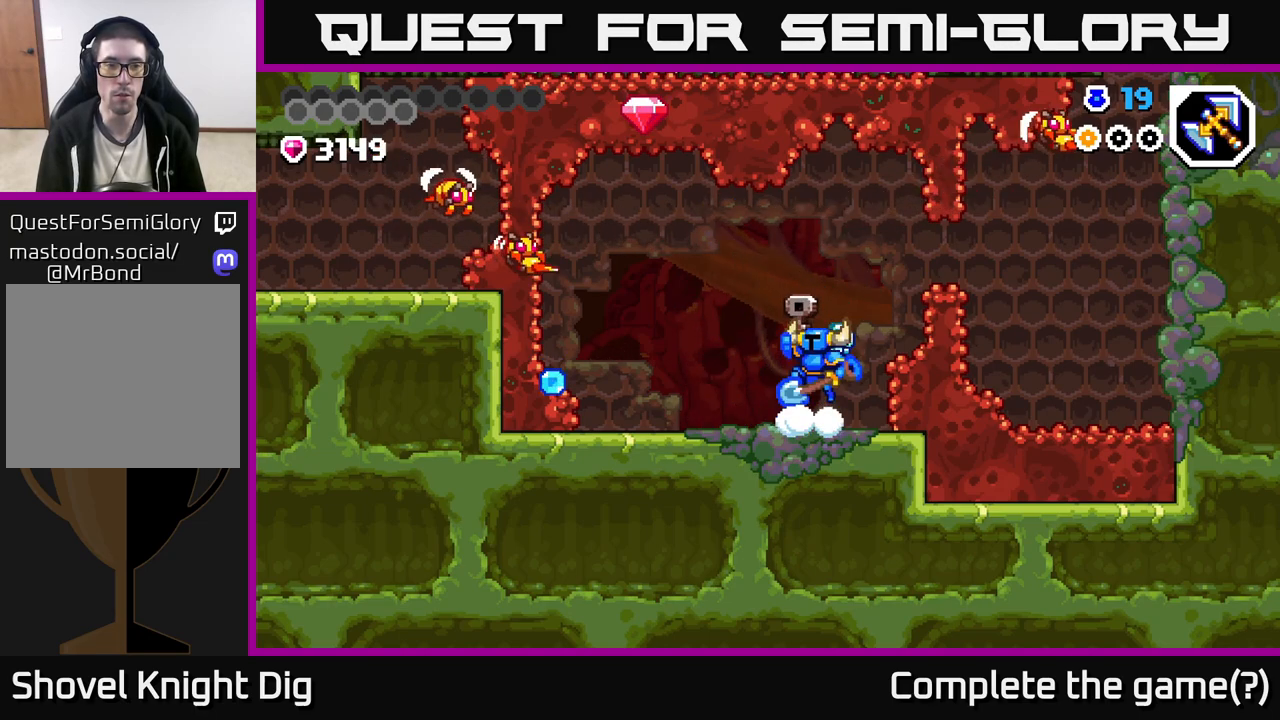
{"buttons": [], "left_stick": "center", "right_stick": "center", "events": [[83, "X", "down"], [167, "X", "up"], [167, "left_stick", "left"], [317, "A", "up"], [317, "left_stick", "center"], [383, "X", "down"], [450, "X", "up"]]}
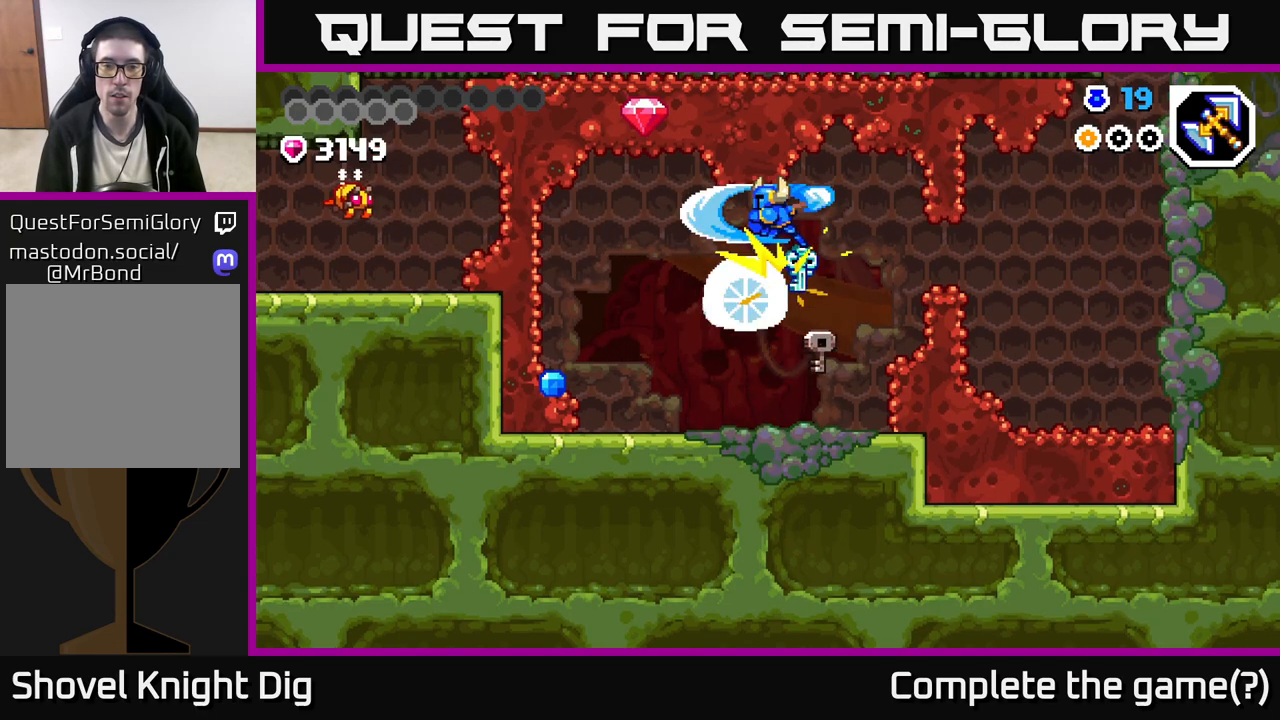
{"buttons": [], "left_stick": "center", "right_stick": "center", "events": [[50, "left_stick", "left"], [183, "left_stick", "center"]]}
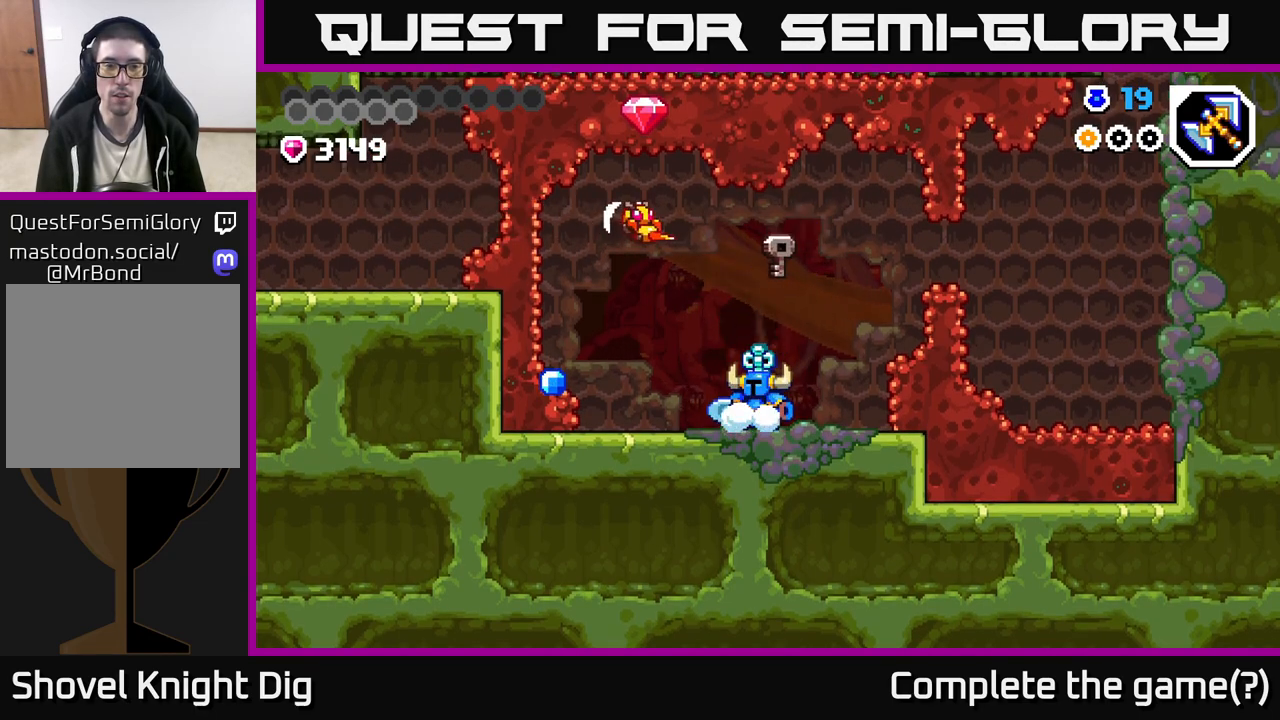
{"buttons": [], "left_stick": "left", "right_stick": "center", "events": [[33, "left_stick", "left"]]}
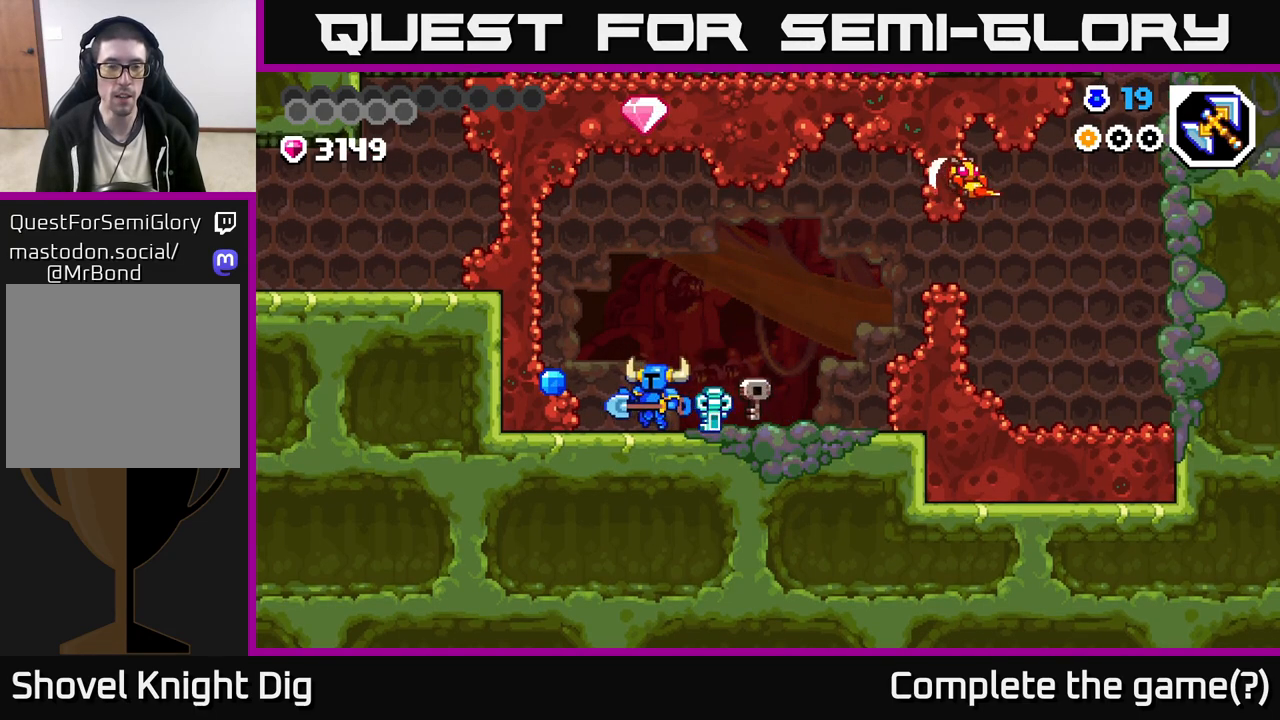
{"buttons": [], "left_stick": "center", "right_stick": "center", "events": [[100, "A", "down"], [150, "A", "up"], [400, "left_stick", "center"]]}
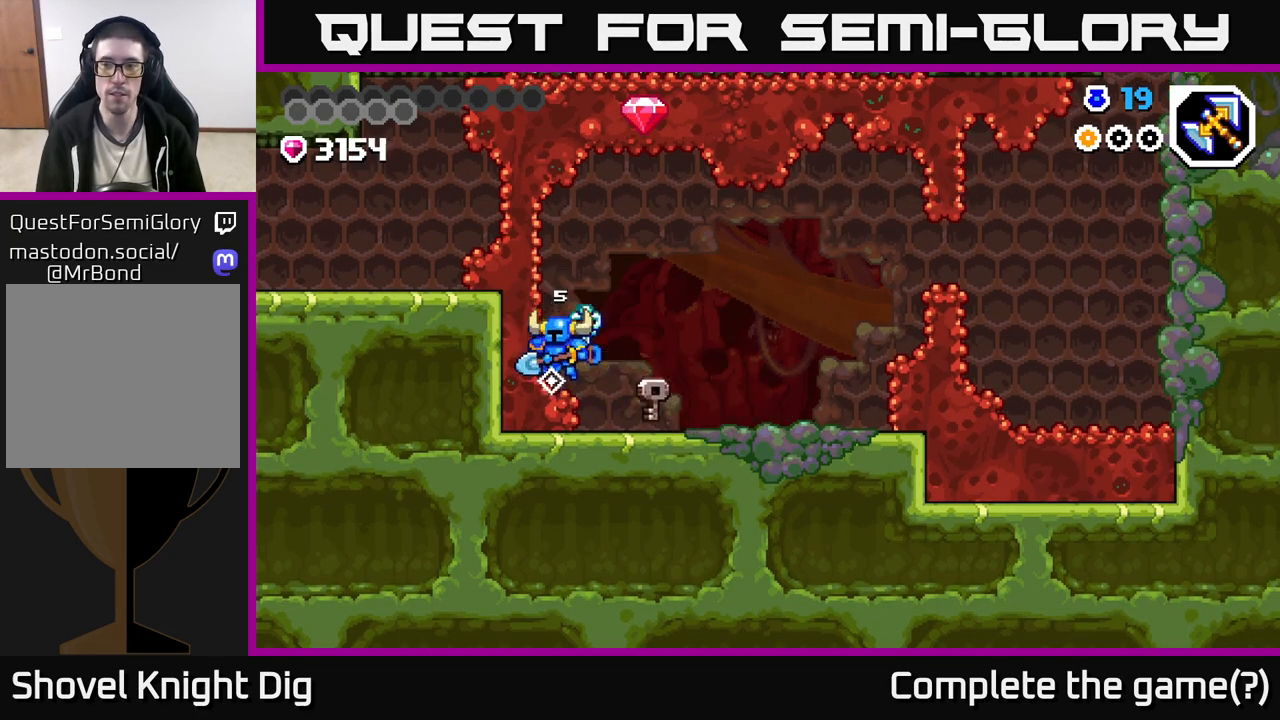
{"buttons": ["X"], "left_stick": "left", "right_stick": "center", "events": [[100, "A", "down"], [133, "left_stick", "left"], [233, "X", "down"], [350, "X", "up"], [367, "A", "up"], [433, "X", "down"]]}
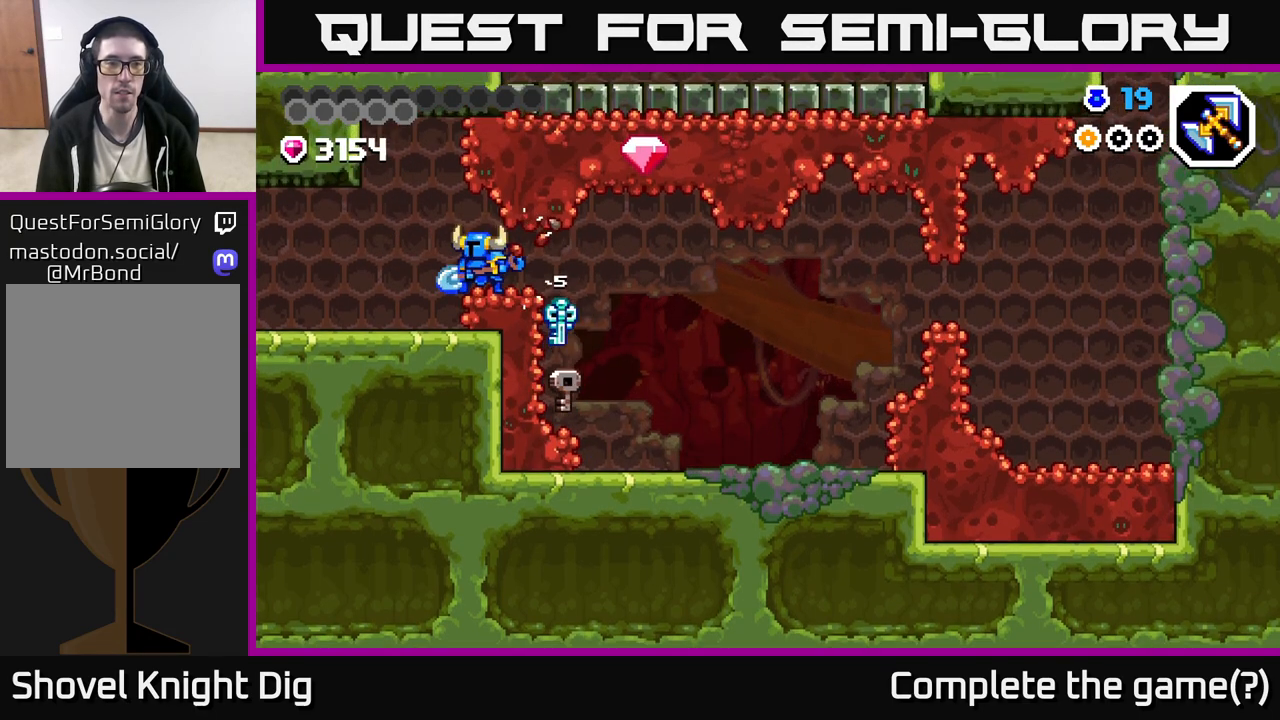
{"buttons": [], "left_stick": "left", "right_stick": "center", "events": [[33, "X", "up"]]}
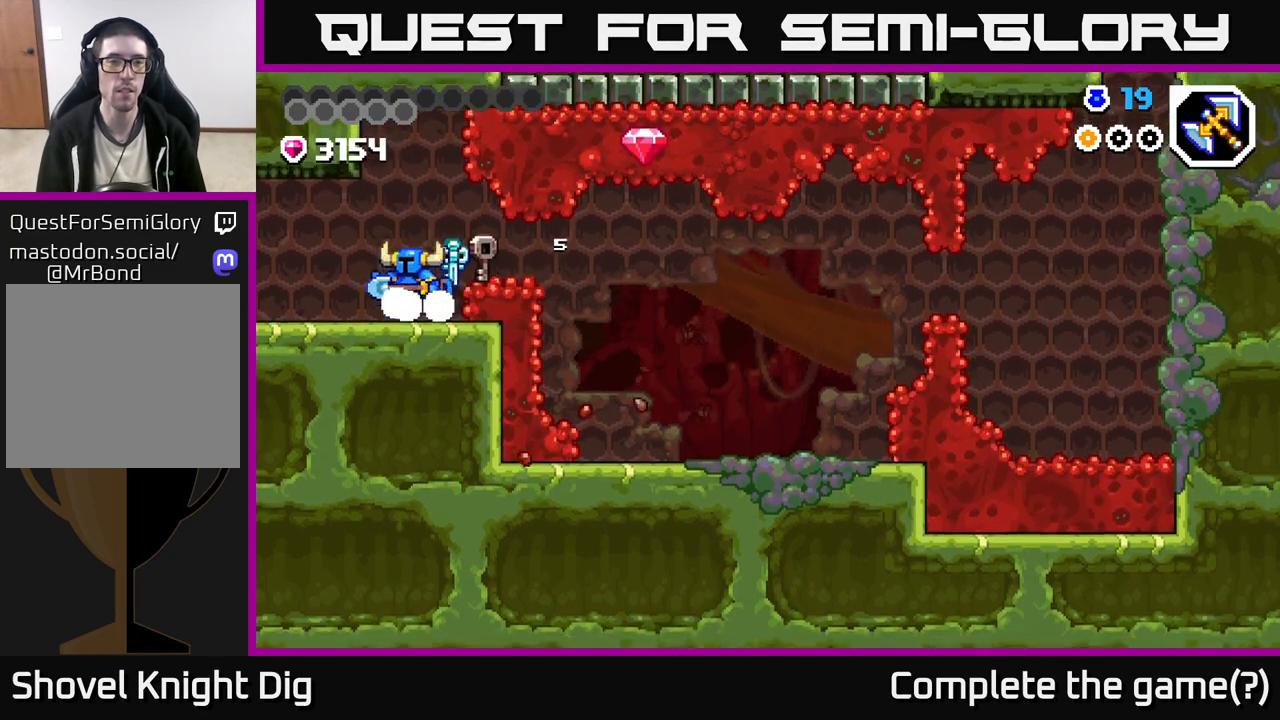
{"buttons": [], "left_stick": "right", "right_stick": "center", "events": [[383, "left_stick", "right"]]}
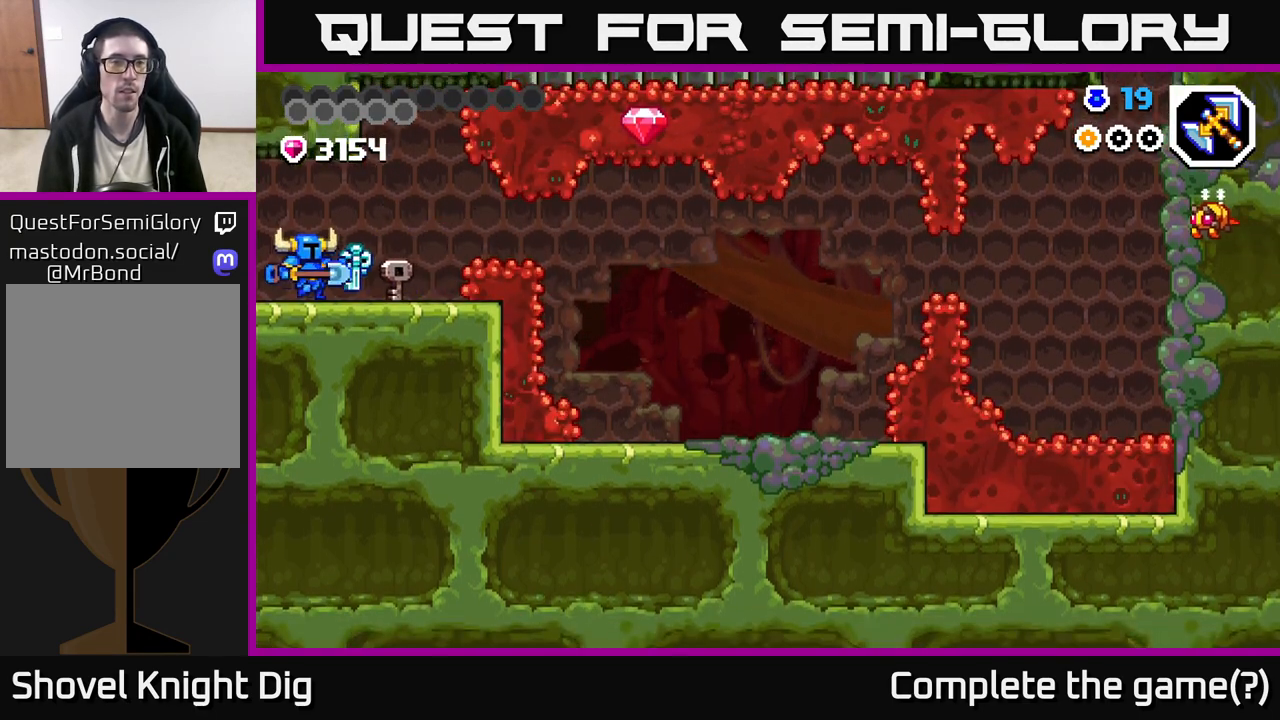
{"buttons": [], "left_stick": "center", "right_stick": "center", "events": [[300, "left_stick", "center"]]}
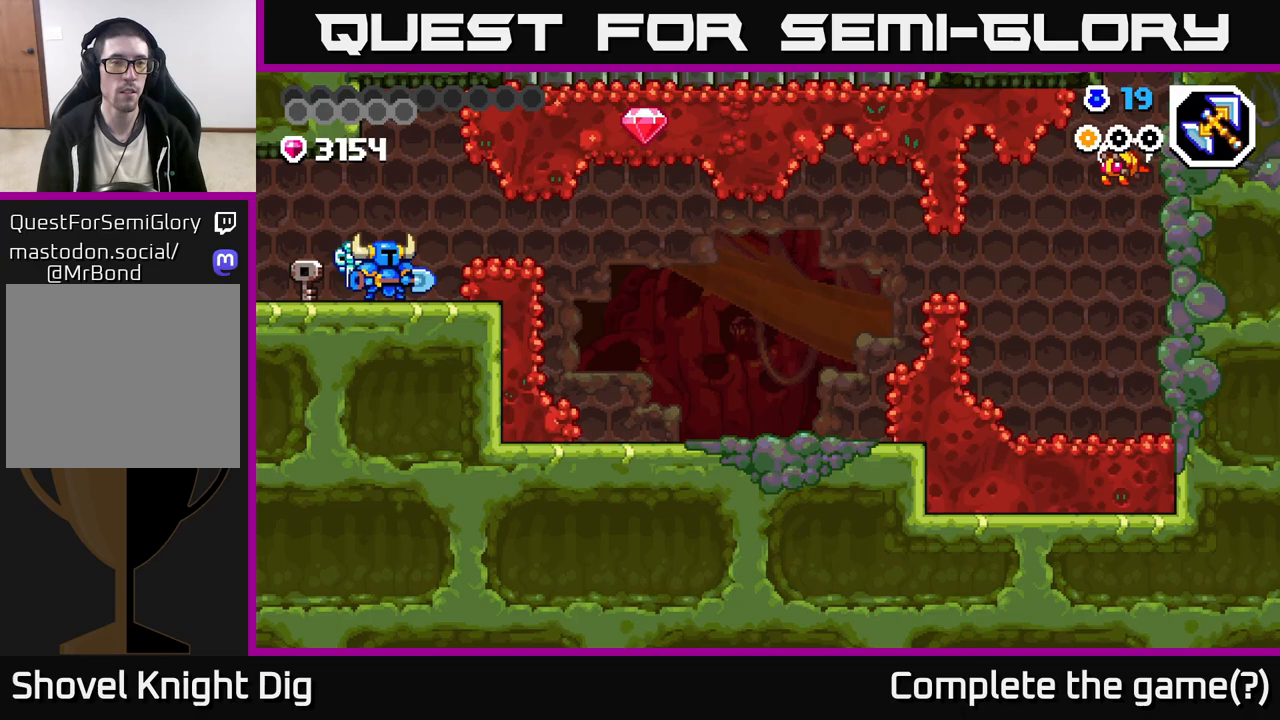
{"buttons": [], "left_stick": "center", "right_stick": "center", "events": []}
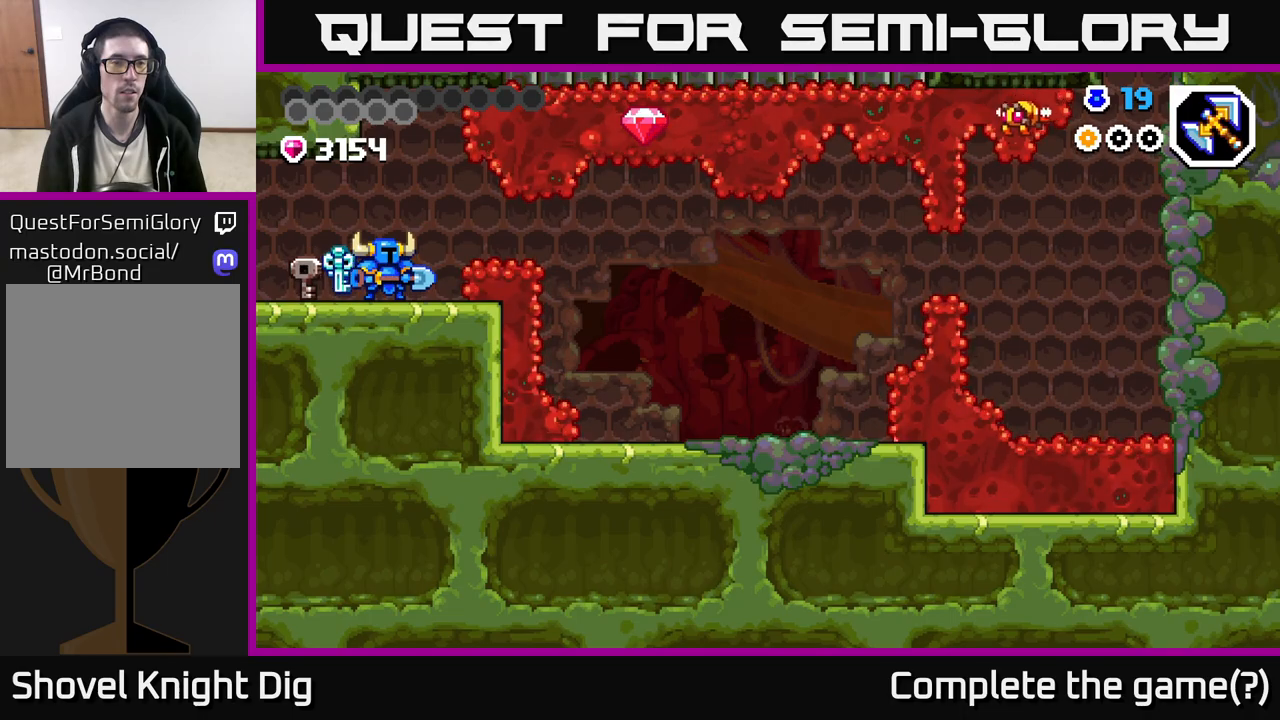
{"buttons": [], "left_stick": "center", "right_stick": "center", "events": []}
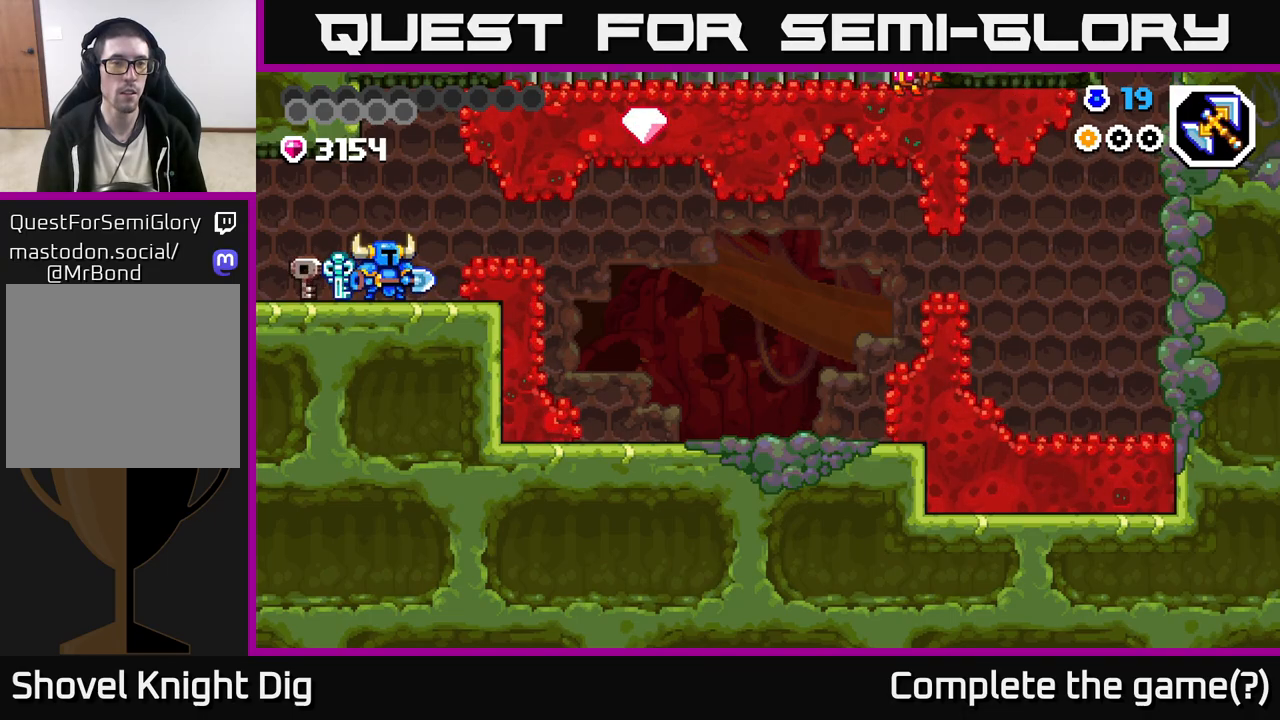
{"buttons": [], "left_stick": "center", "right_stick": "center", "events": [[267, "left_stick", "right"], [367, "left_stick", "center"]]}
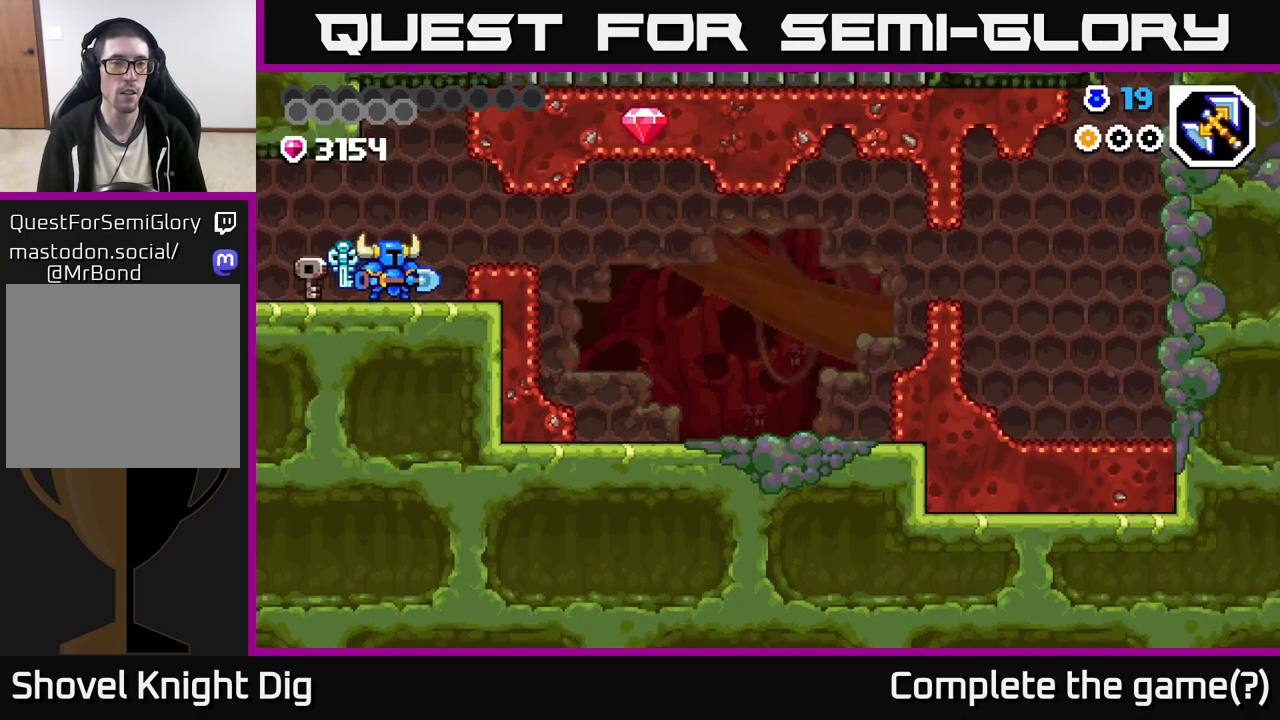
{"buttons": [], "left_stick": "right", "right_stick": "center", "events": [[183, "left_stick", "right"], [200, "A", "down"], [400, "X", "down"], [450, "A", "up"], [500, "X", "up"]]}
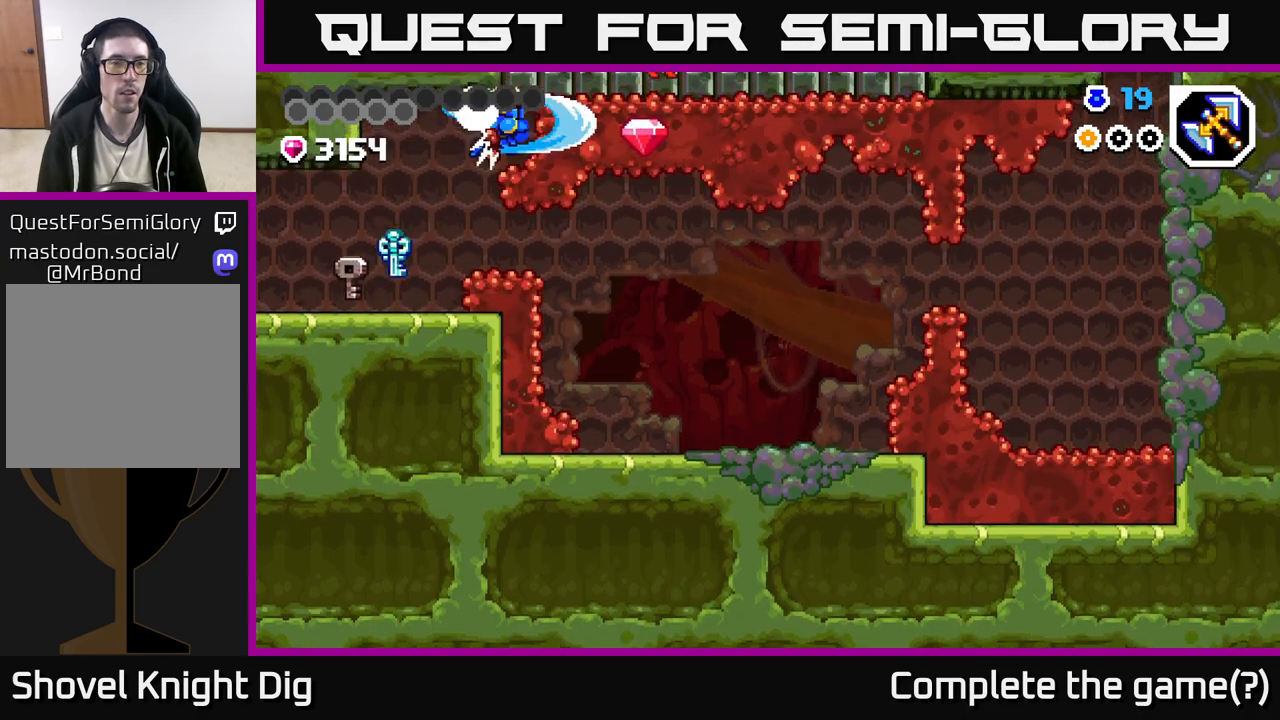
{"buttons": [], "left_stick": "left", "right_stick": "center", "events": [[67, "X", "down"], [167, "X", "up"], [250, "X", "down"], [367, "X", "up"], [500, "left_stick", "left"]]}
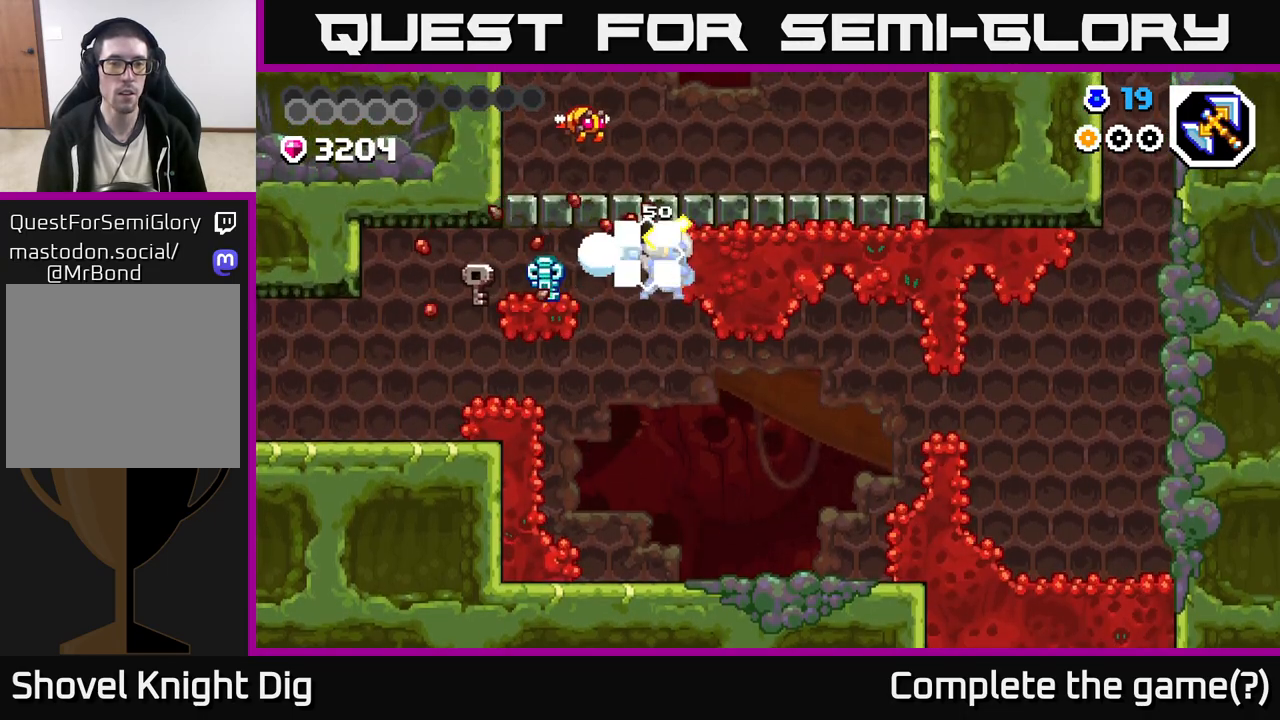
{"buttons": [], "left_stick": "left", "right_stick": "center", "events": [[167, "X", "down"], [283, "X", "up"]]}
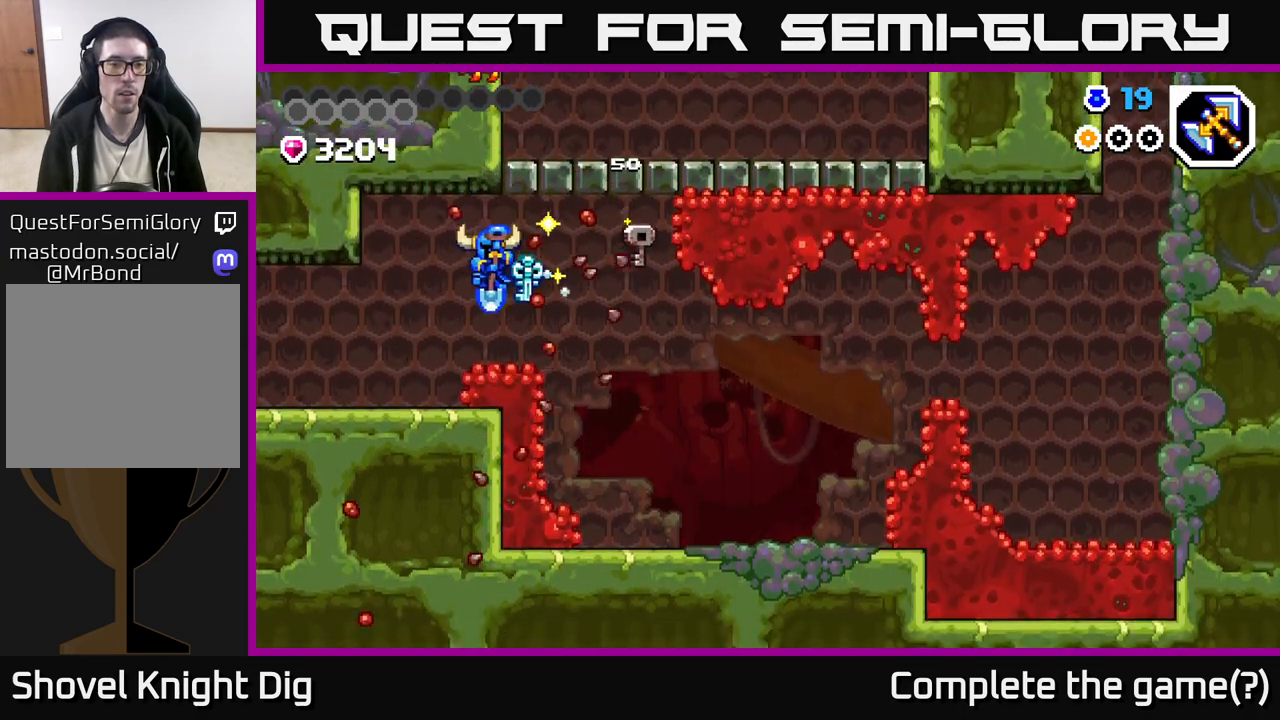
{"buttons": [], "left_stick": "left", "right_stick": "center", "events": []}
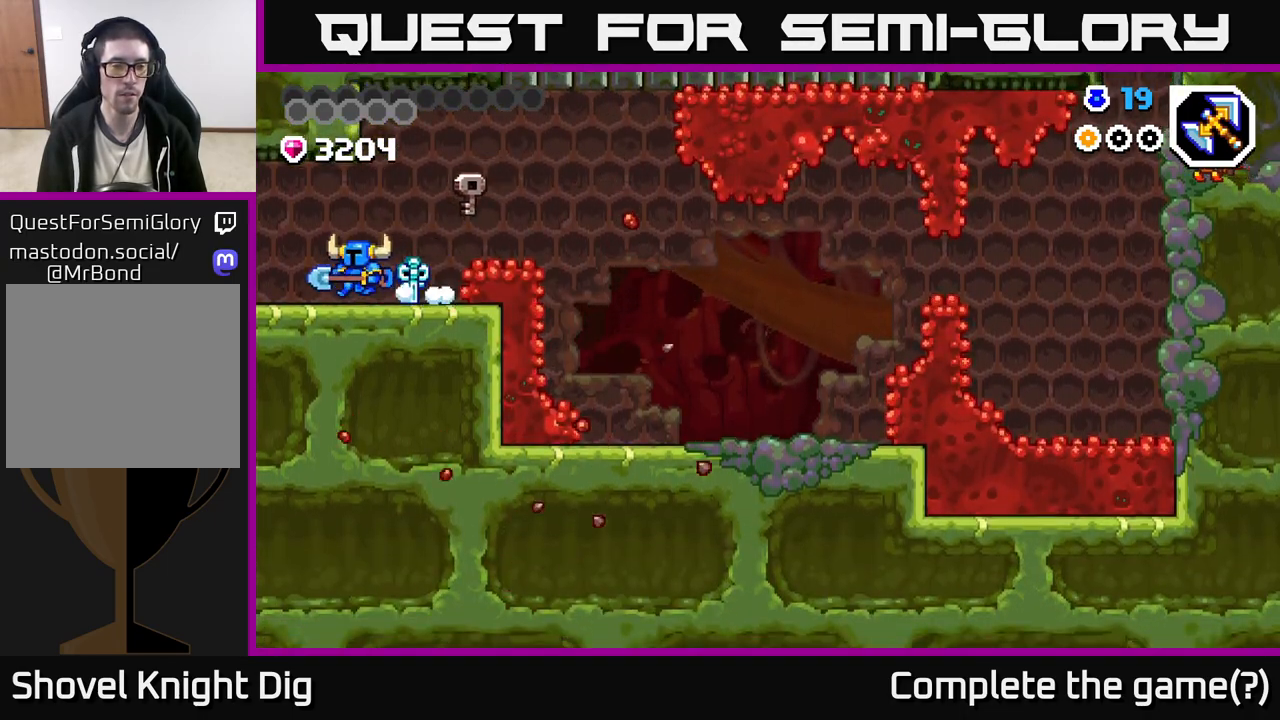
{"buttons": [], "left_stick": "left", "right_stick": "center", "events": []}
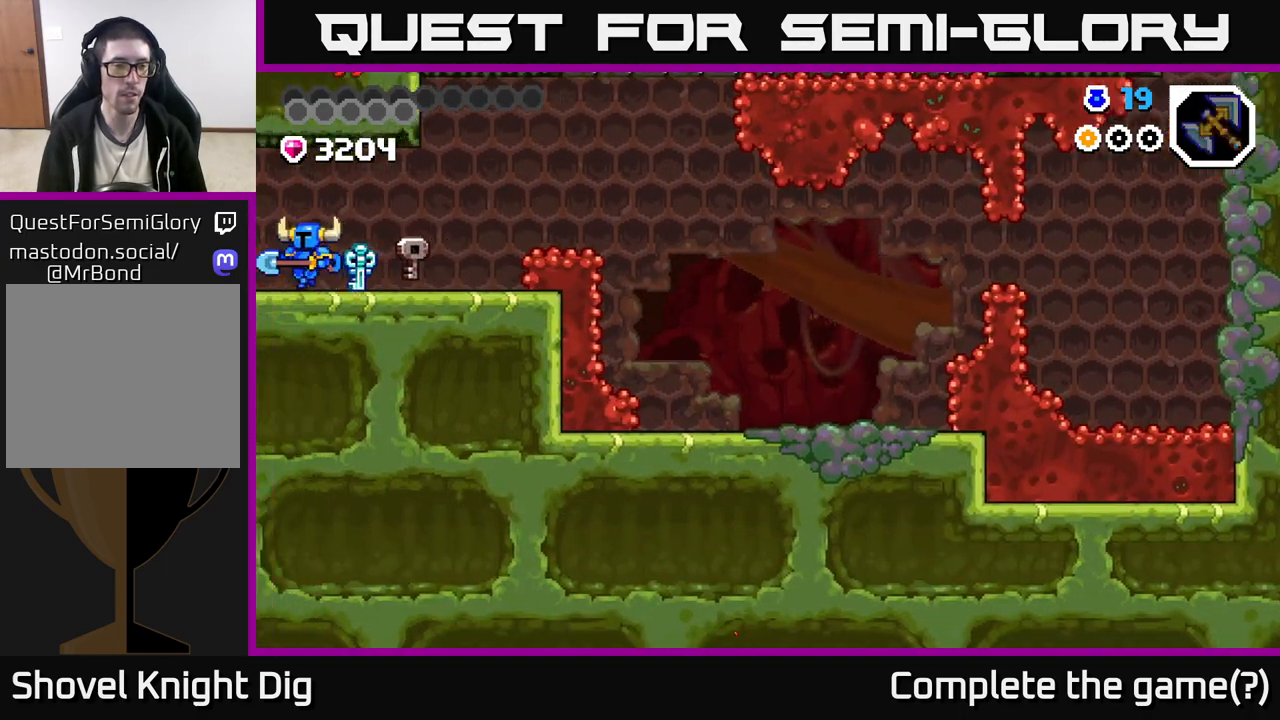
{"buttons": [], "left_stick": "left", "right_stick": "center", "events": [[217, "left_stick", "center"], [400, "left_stick", "left"]]}
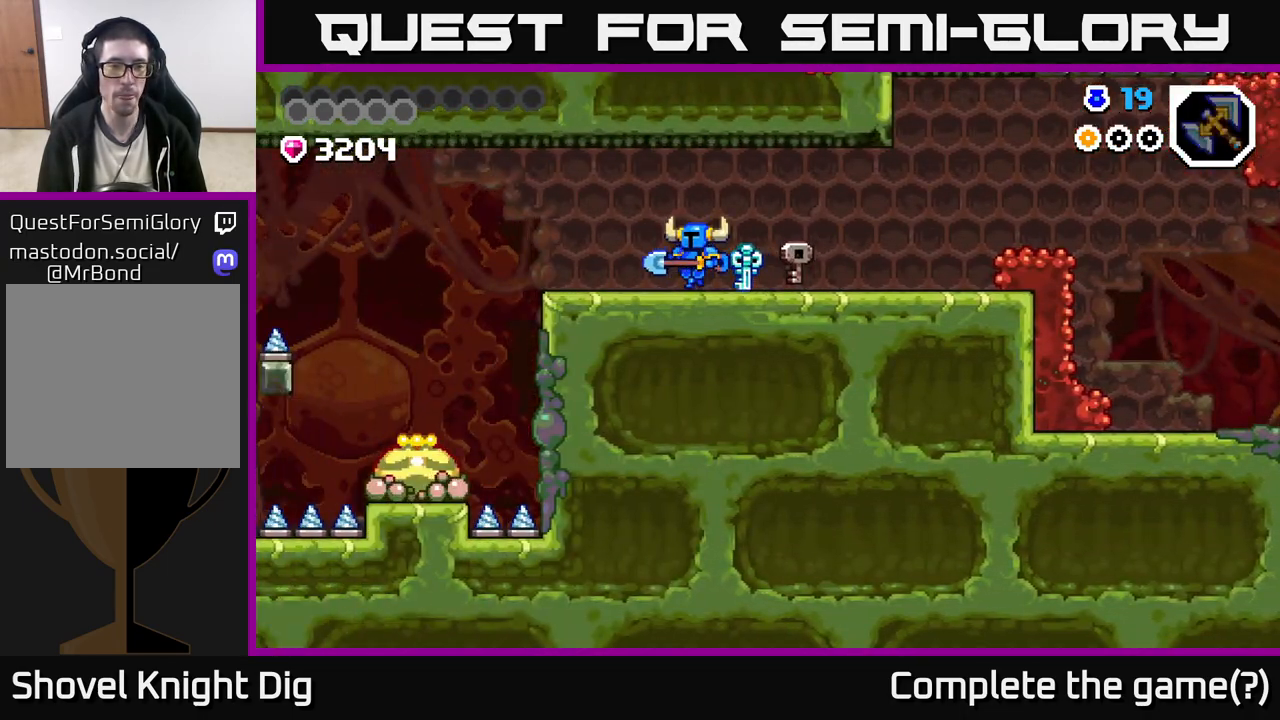
{"buttons": [], "left_stick": "left", "right_stick": "center", "events": []}
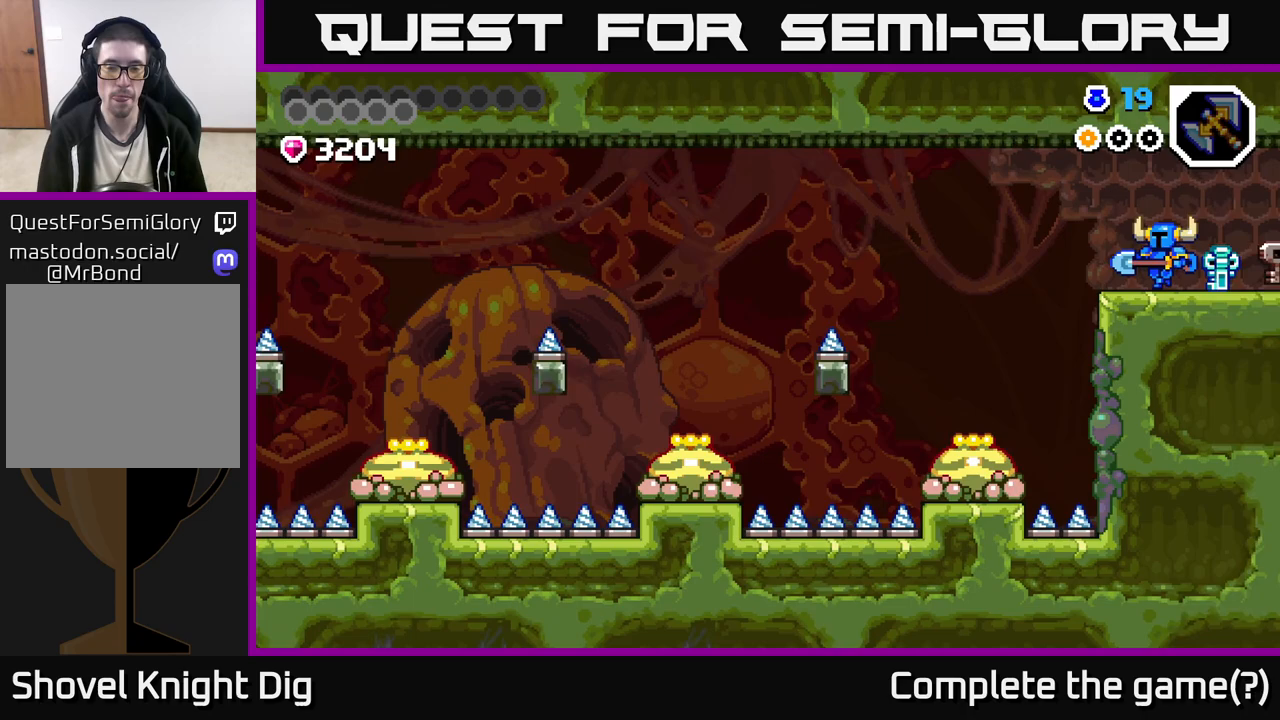
{"buttons": [], "left_stick": "left", "right_stick": "center", "events": []}
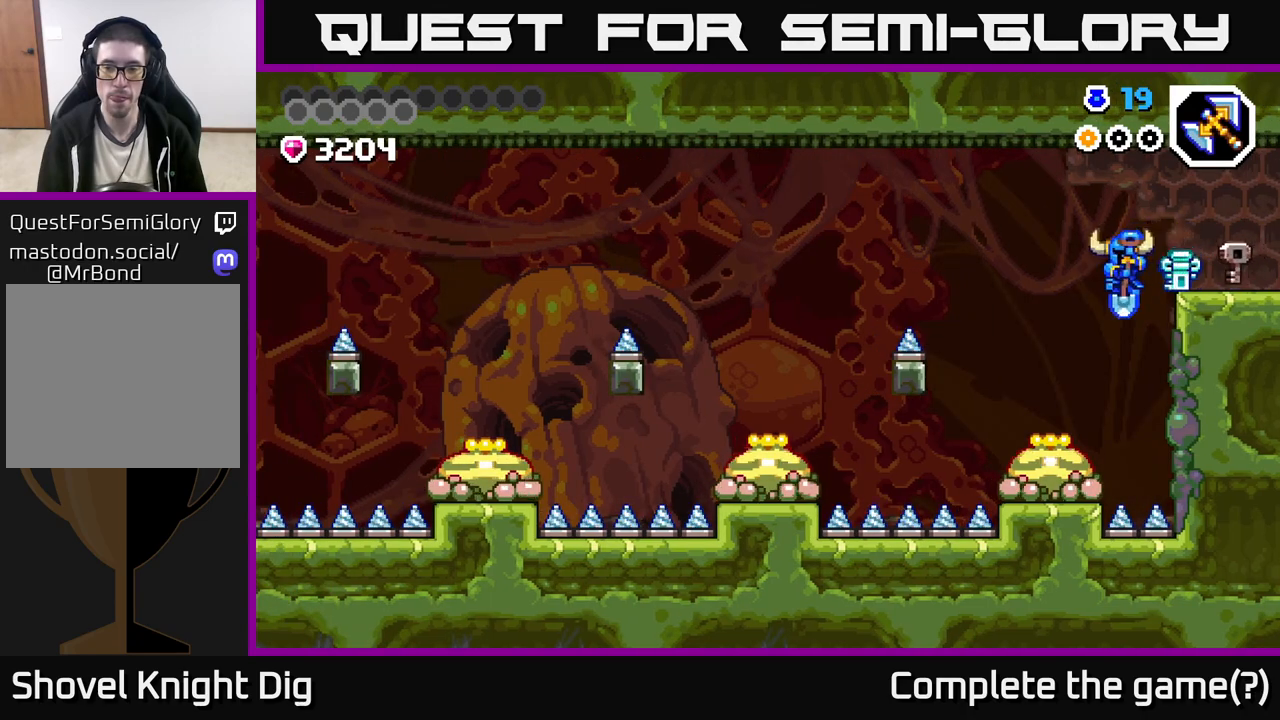
{"buttons": [], "left_stick": "down", "right_stick": "center", "events": [[117, "left_stick", "down-left"], [233, "left_stick", "down"]]}
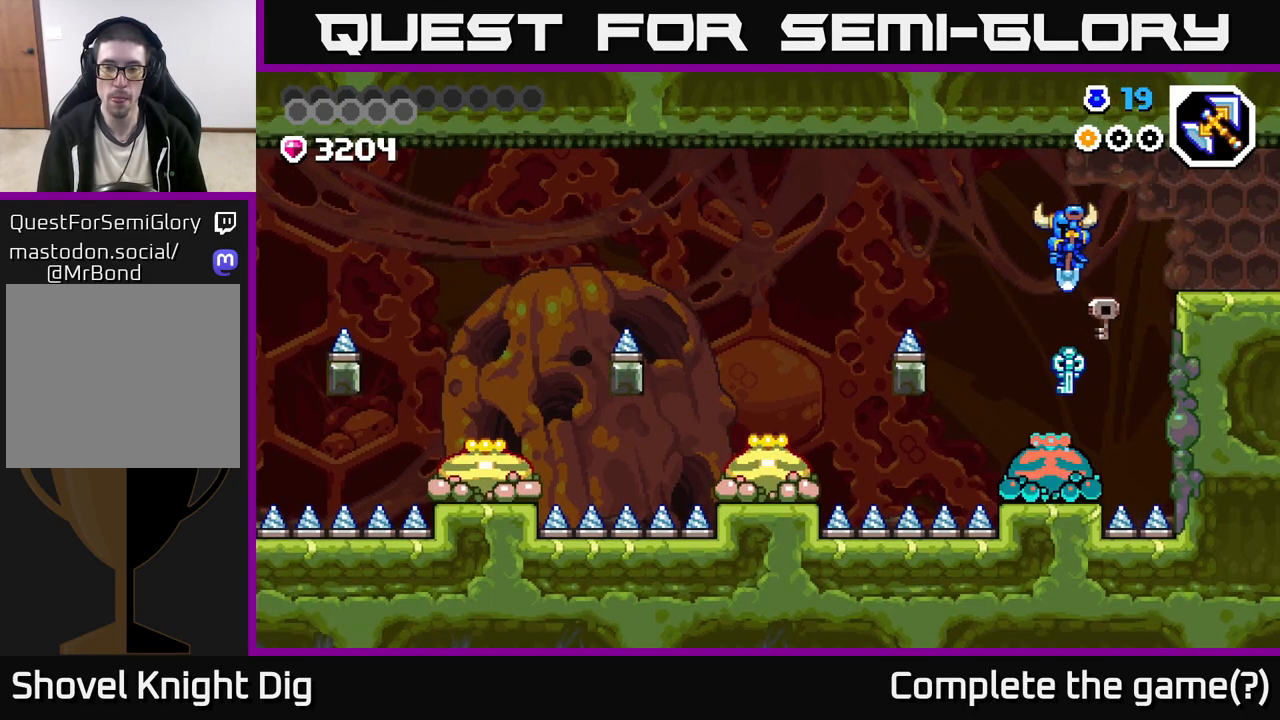
{"buttons": [], "left_stick": "down", "right_stick": "center", "events": []}
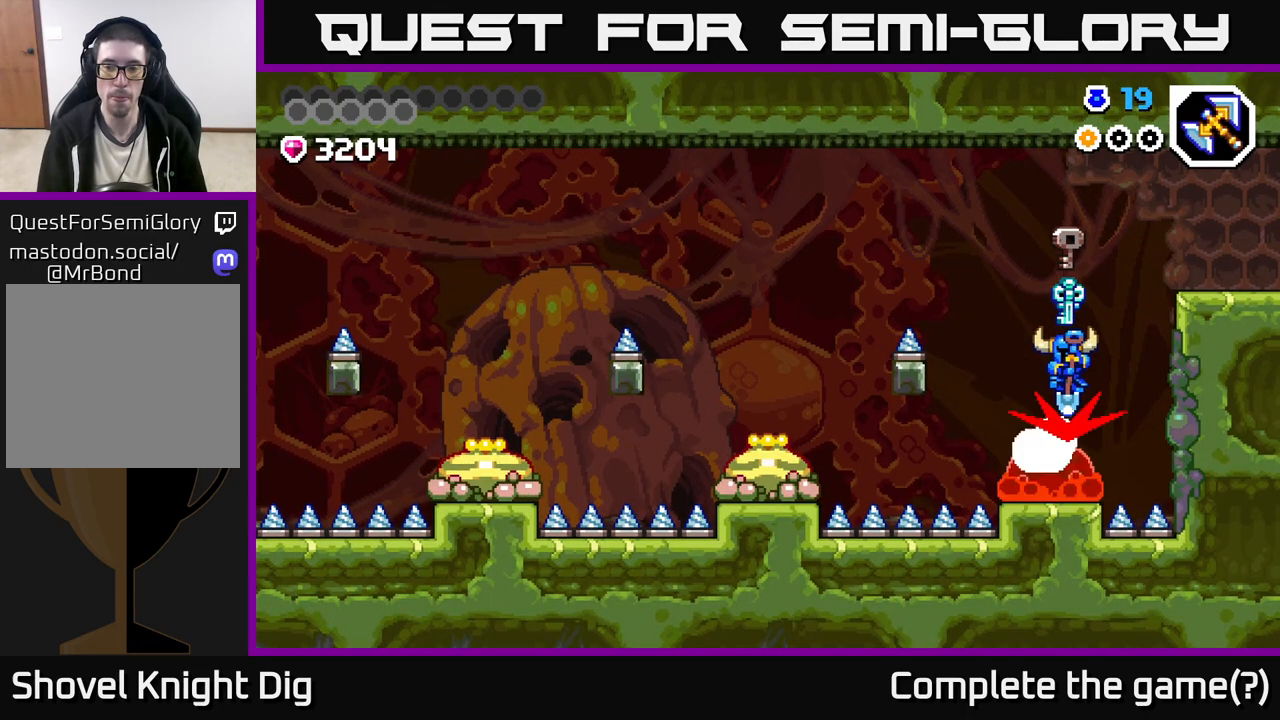
{"buttons": [], "left_stick": "down", "right_stick": "center", "events": []}
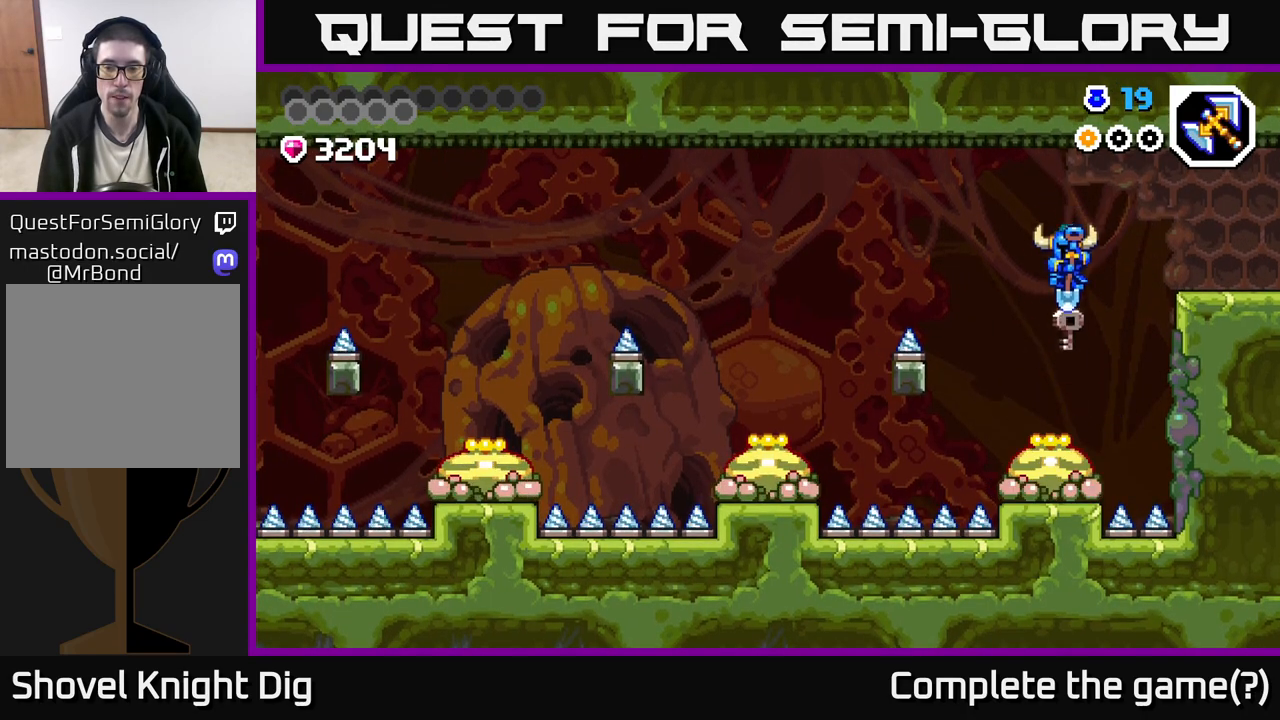
{"buttons": [], "left_stick": "down", "right_stick": "center", "events": []}
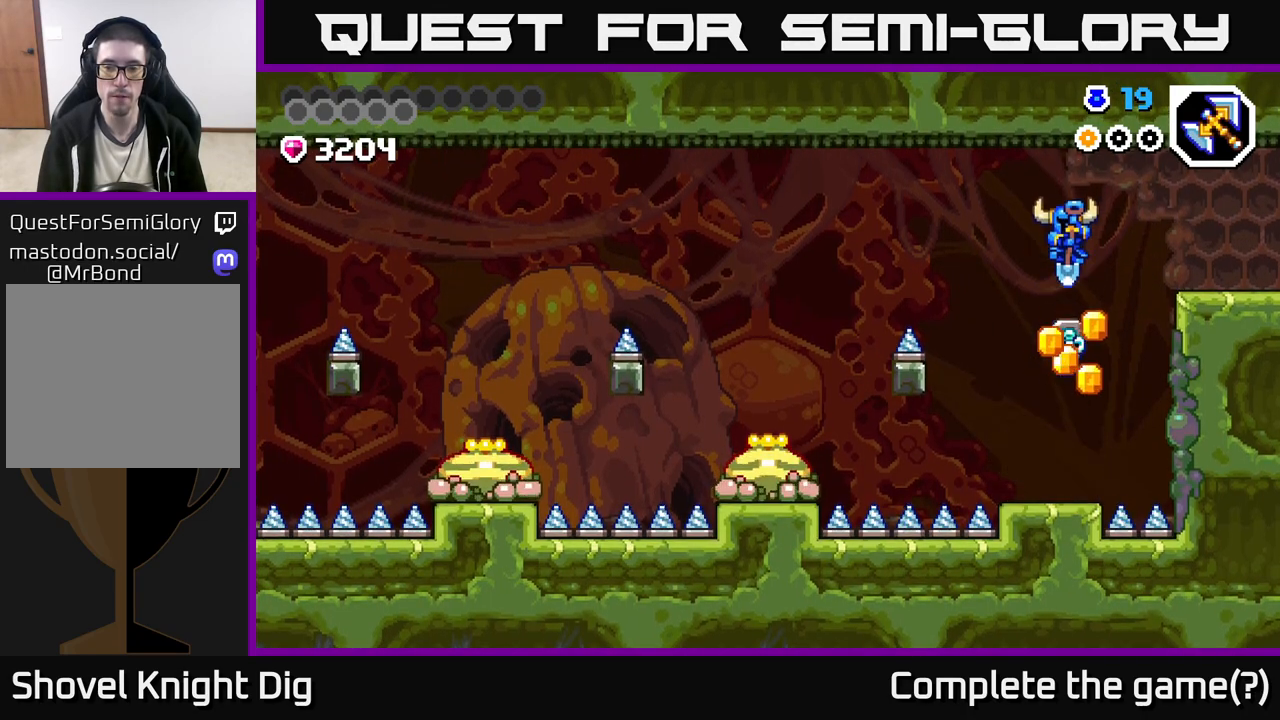
{"buttons": [], "left_stick": "center", "right_stick": "center", "events": [[233, "left_stick", "center"], [350, "left_stick", "left"], [500, "left_stick", "center"]]}
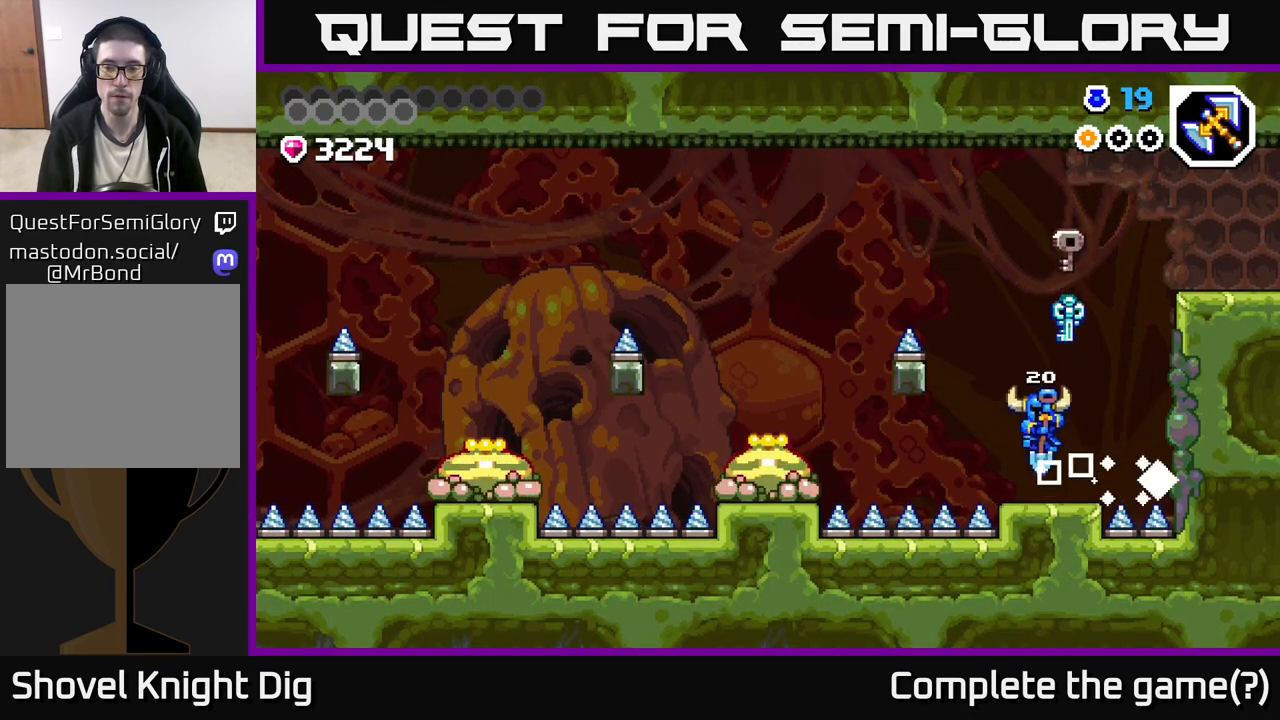
{"buttons": [], "left_stick": "center", "right_stick": "center", "events": [[50, "left_stick", "right"], [200, "A", "down"], [267, "left_stick", "up-left"], [333, "A", "up"], [483, "left_stick", "center"]]}
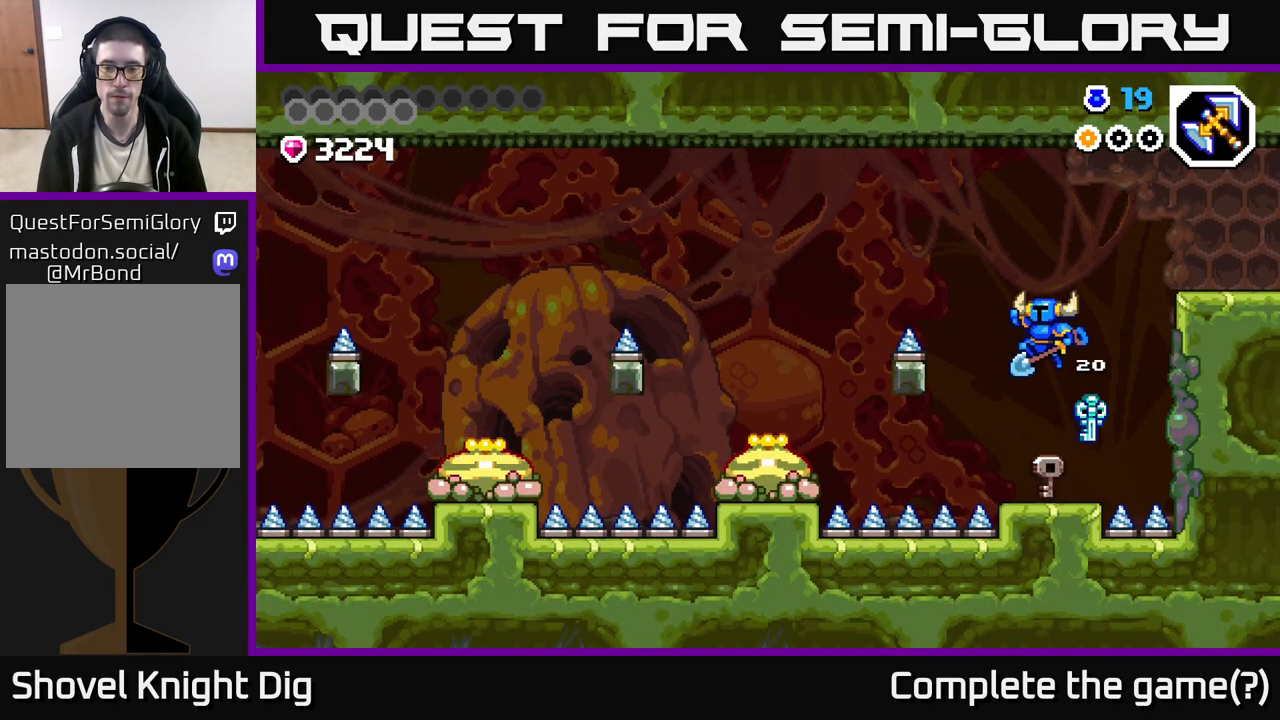
{"buttons": [], "left_stick": "center", "right_stick": "center", "events": []}
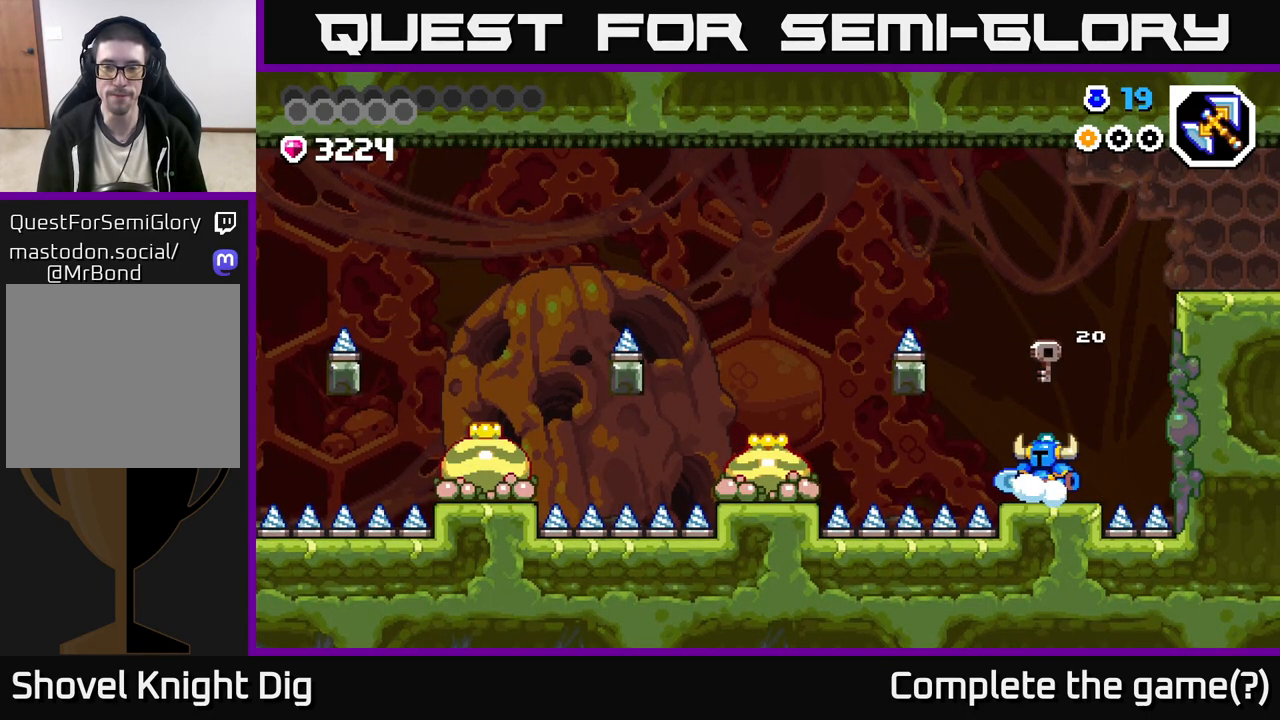
{"buttons": [], "left_stick": "center", "right_stick": "center", "events": []}
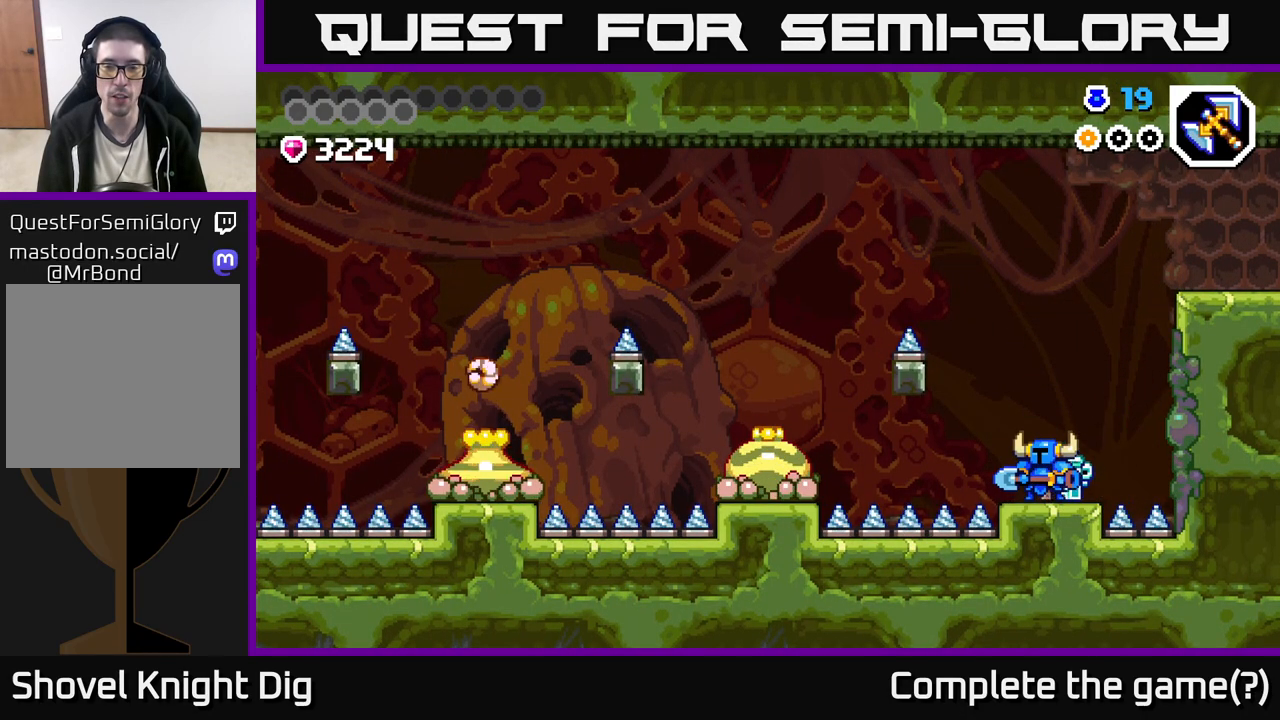
{"buttons": [], "left_stick": "center", "right_stick": "center", "events": []}